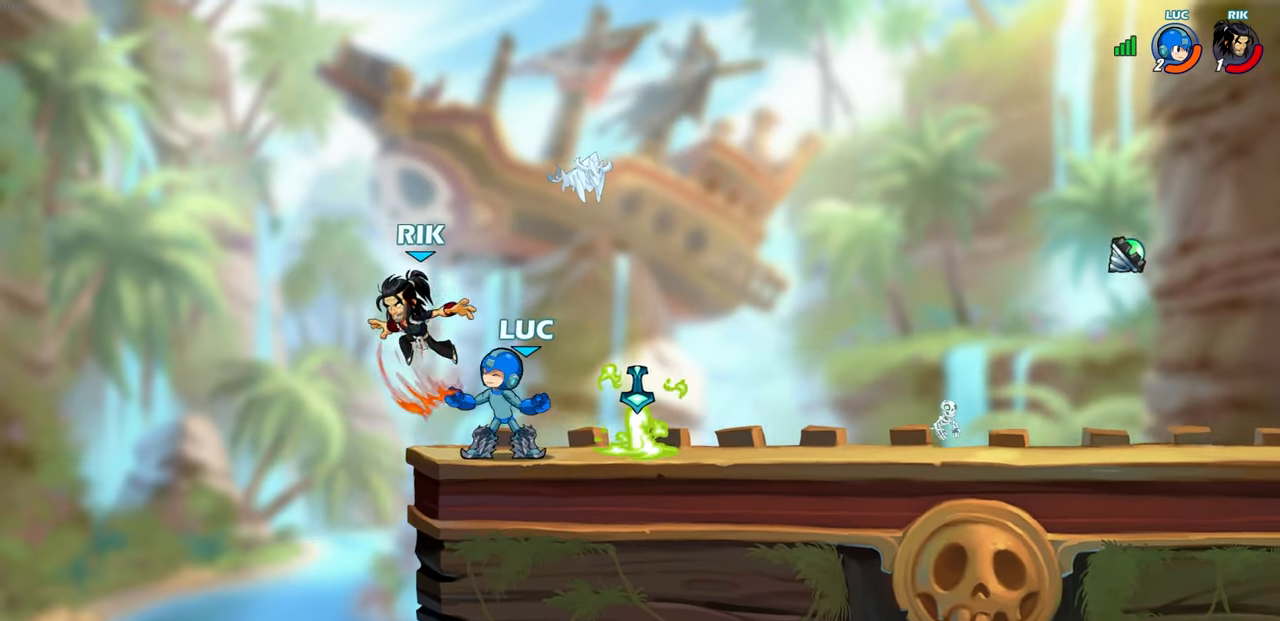
Gameplay with a controller (PlayStation layout); each line is a JSON object with the inputs held at the frame after it. "events" lists button and stick changes between this image and that frame as [ms after this image, input, new state], when the widget could be followed in between.
{"buttons": ["SQUARE"], "left_stick": "center", "right_stick": "center", "events": [[250, "SQUARE", "down"], [350, "SQUARE", "up"], [417, "SQUARE", "down"]]}
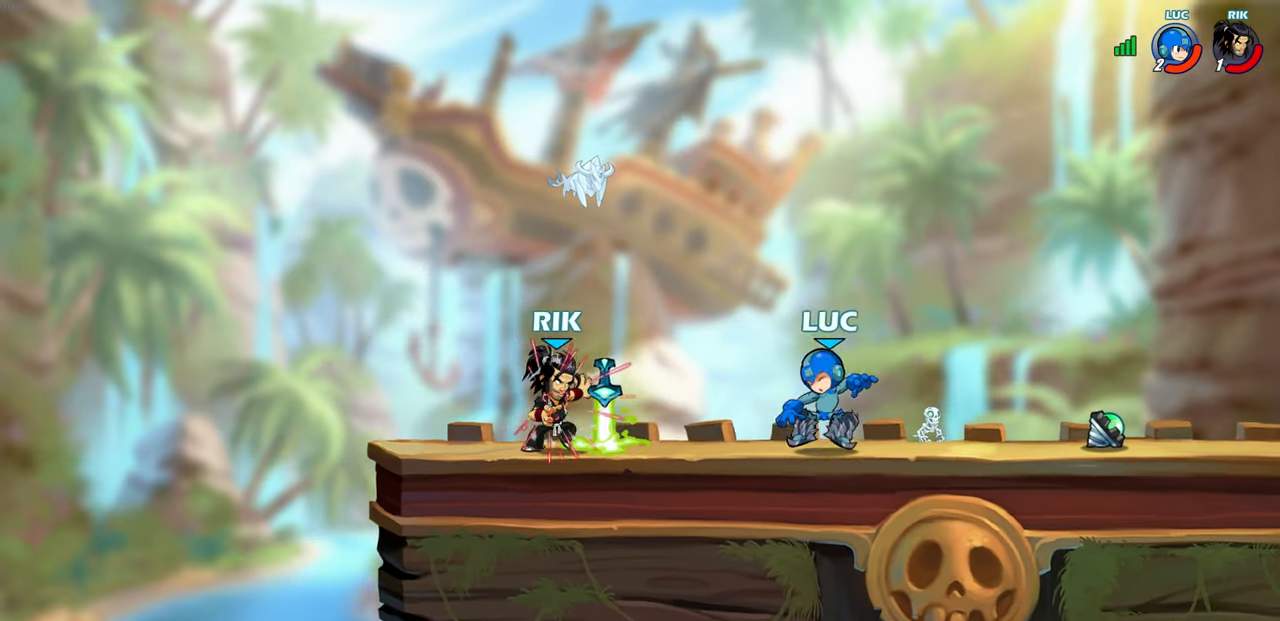
{"buttons": ["R1", "R2"], "left_stick": "right", "right_stick": "center", "events": [[17, "SQUARE", "up"], [267, "left_stick", "left"], [317, "R1", "down"], [317, "R2", "down"], [400, "left_stick", "right"], [433, "R1", "up"], [433, "R2", "up"], [483, "R1", "down"], [483, "R2", "down"]]}
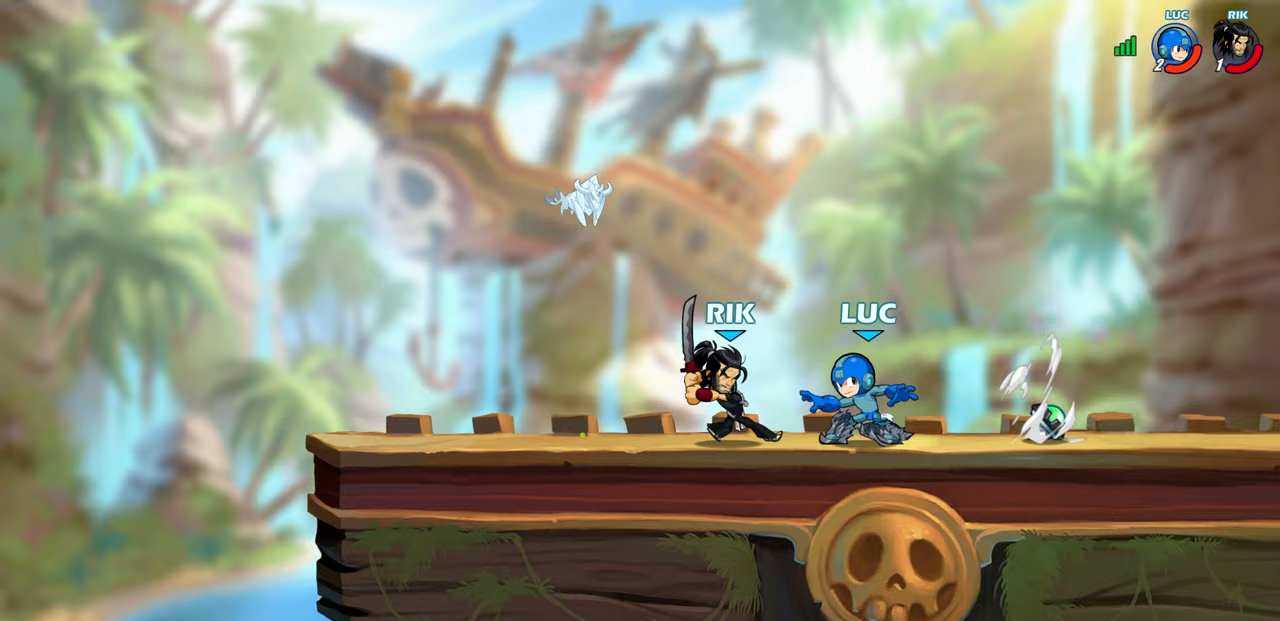
{"buttons": [], "left_stick": "left", "right_stick": "center", "events": [[317, "R1", "up"], [317, "left_stick", "center"], [333, "R2", "up"], [450, "left_stick", "left"]]}
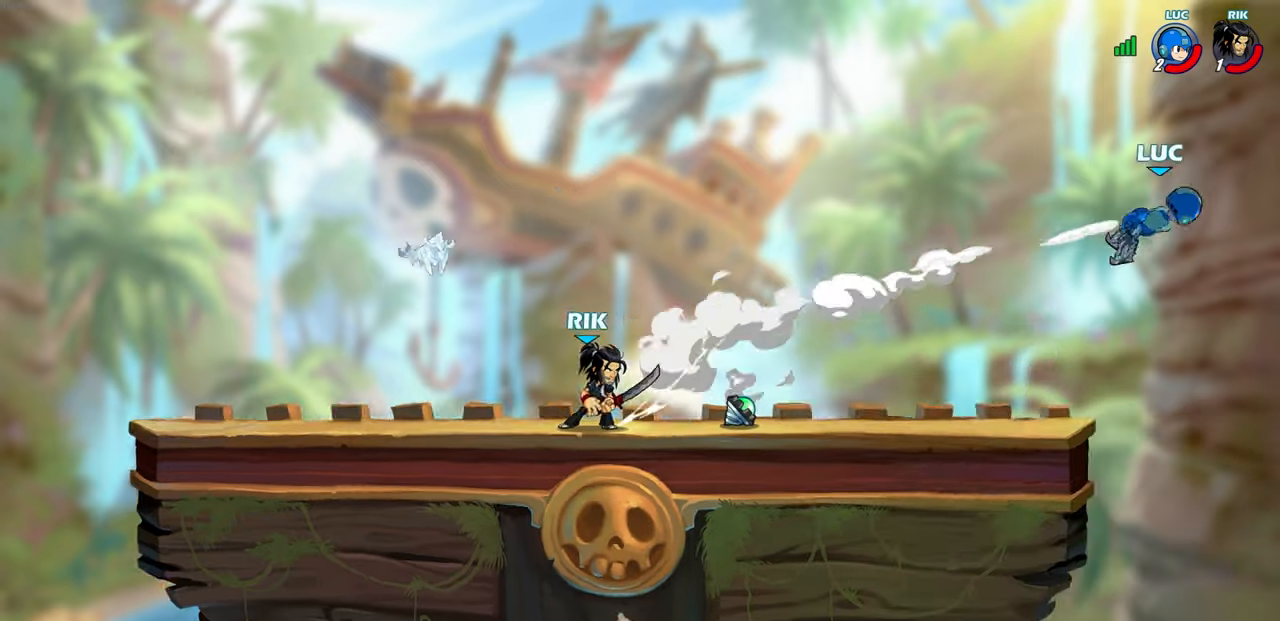
{"buttons": [], "left_stick": "left", "right_stick": "center", "events": []}
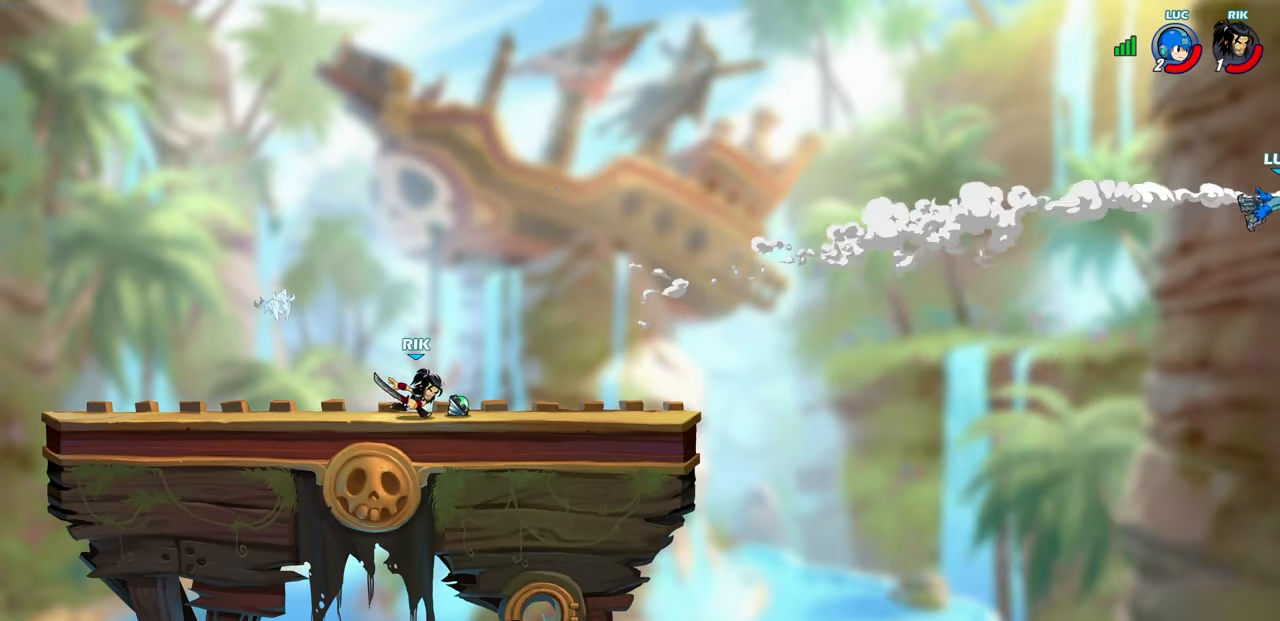
{"buttons": [], "left_stick": "left", "right_stick": "center", "events": [[233, "R2", "down"], [383, "R2", "up"]]}
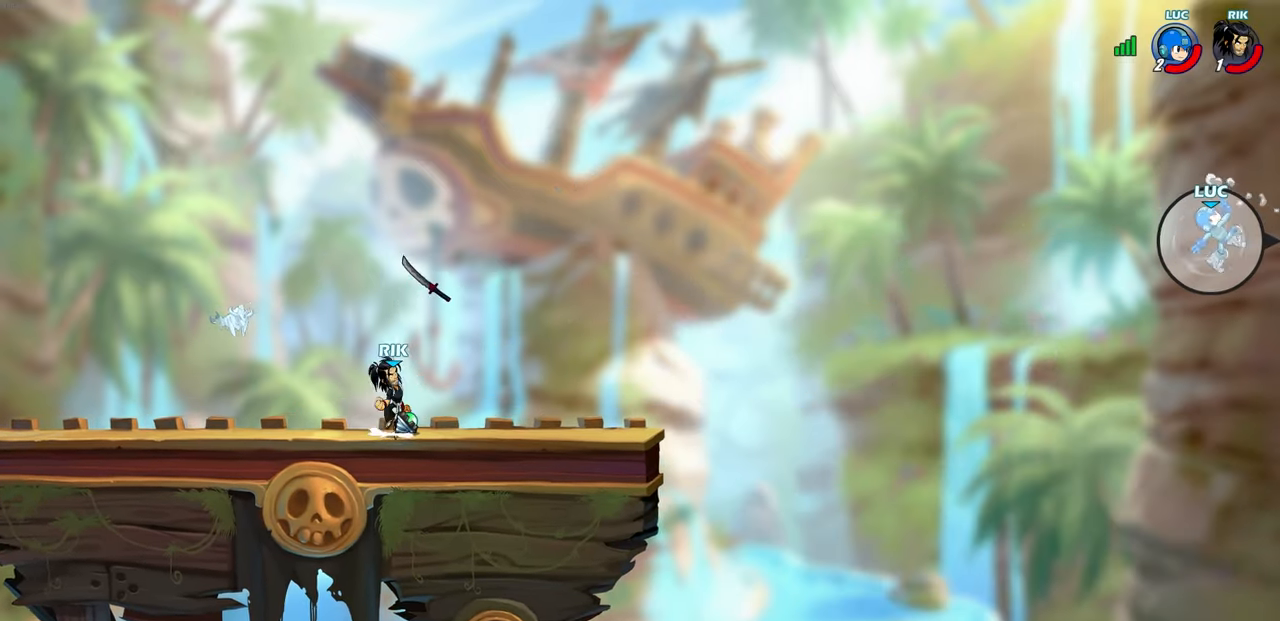
{"buttons": [], "left_stick": "left", "right_stick": "center", "events": []}
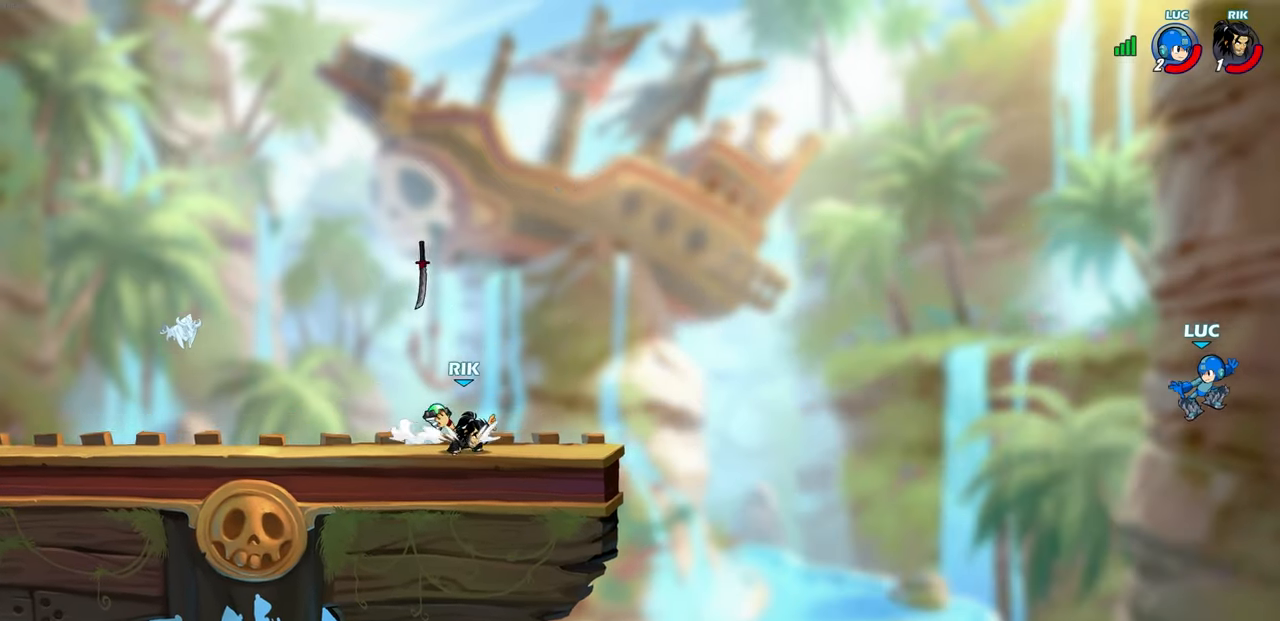
{"buttons": [], "left_stick": "left", "right_stick": "center", "events": []}
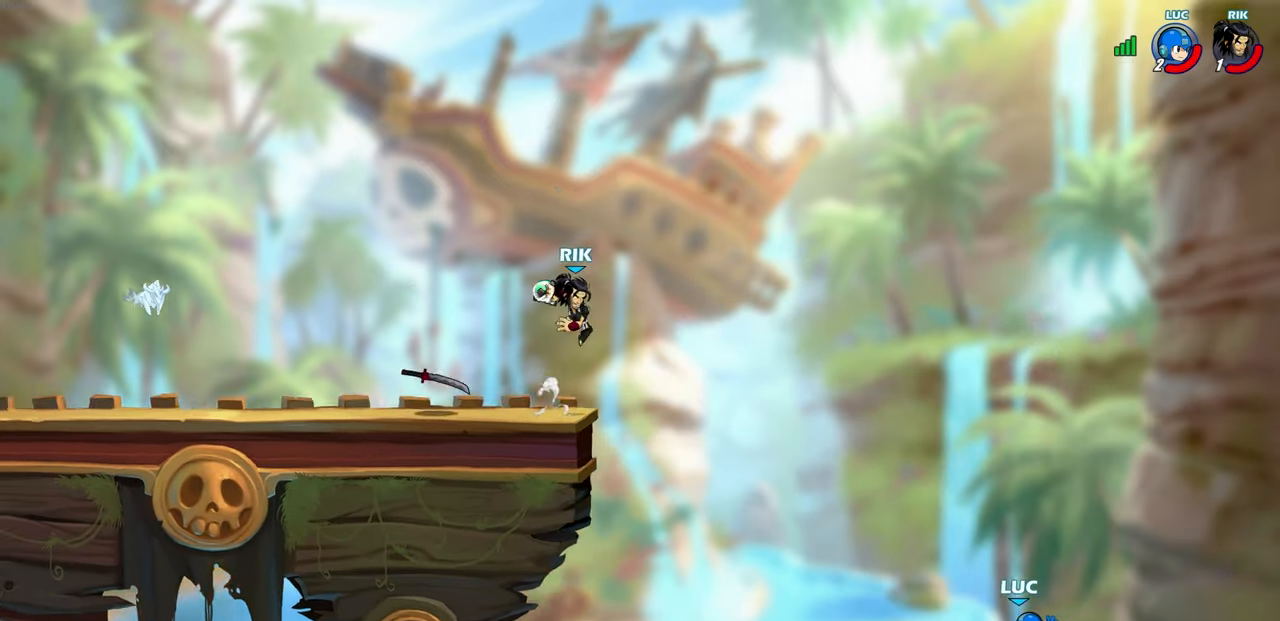
{"buttons": [], "left_stick": "left", "right_stick": "center", "events": [[33, "CROSS", "down"], [167, "CROSS", "up"], [267, "left_stick", "up-right"], [450, "left_stick", "up-left"], [500, "left_stick", "left"]]}
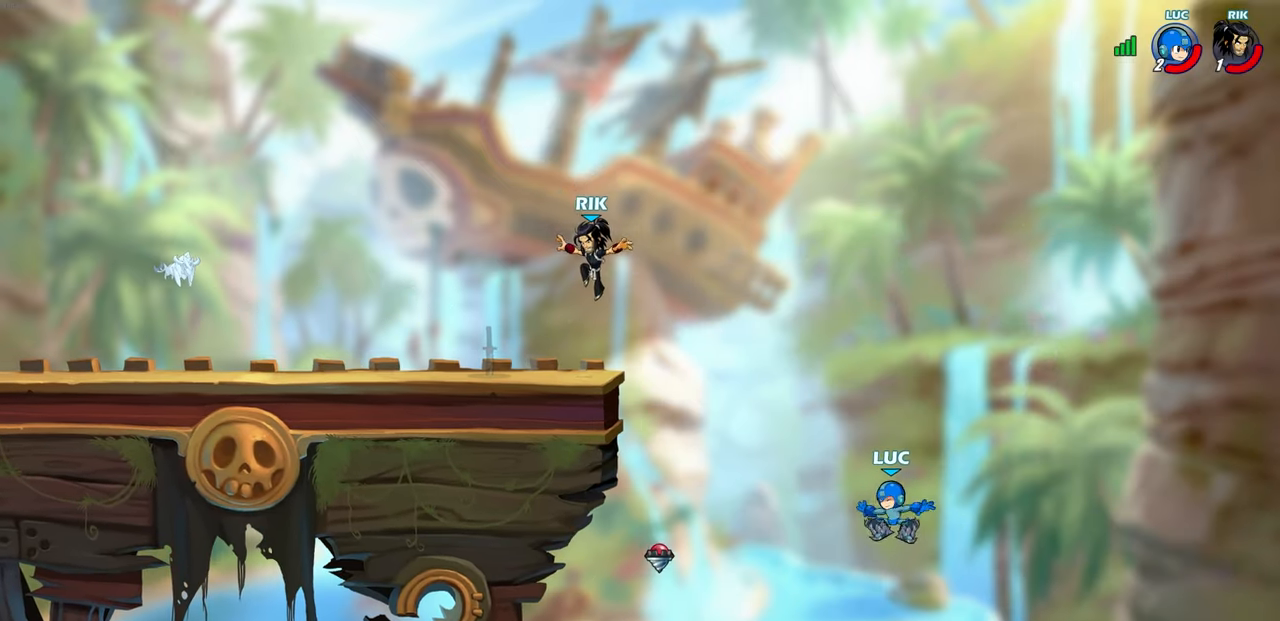
{"buttons": [], "left_stick": "left", "right_stick": "center", "events": [[33, "CROSS", "down"], [283, "CROSS", "up"]]}
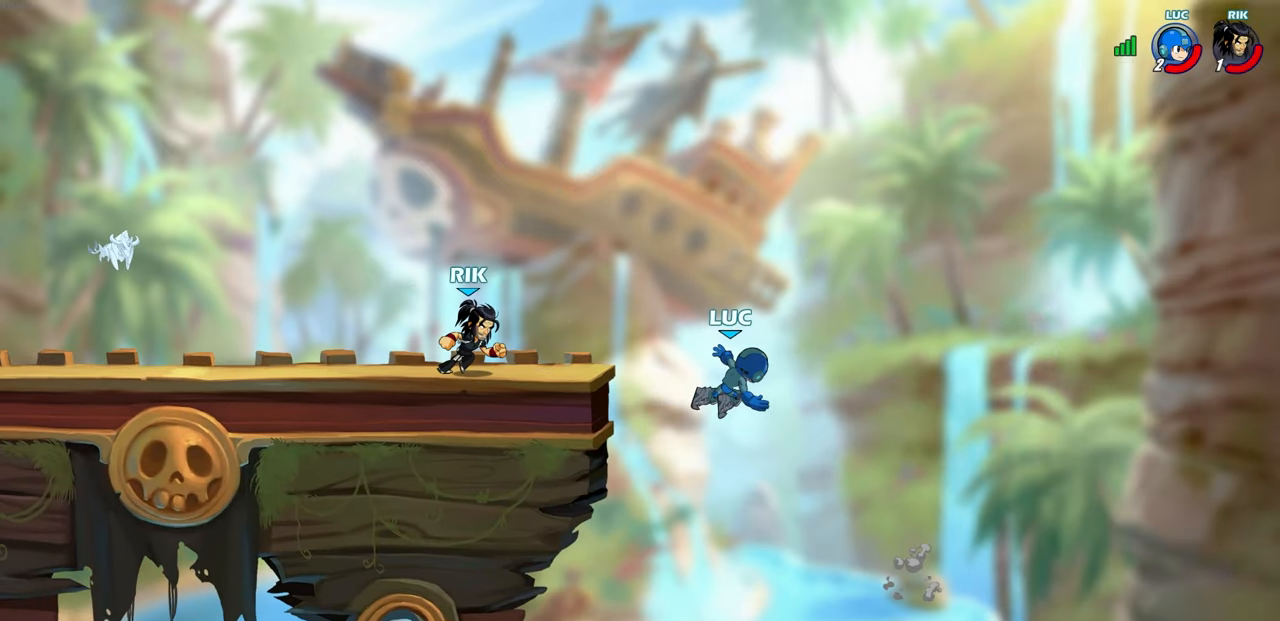
{"buttons": [], "left_stick": "up-left", "right_stick": "center", "events": [[300, "left_stick", "right"], [483, "left_stick", "up-left"]]}
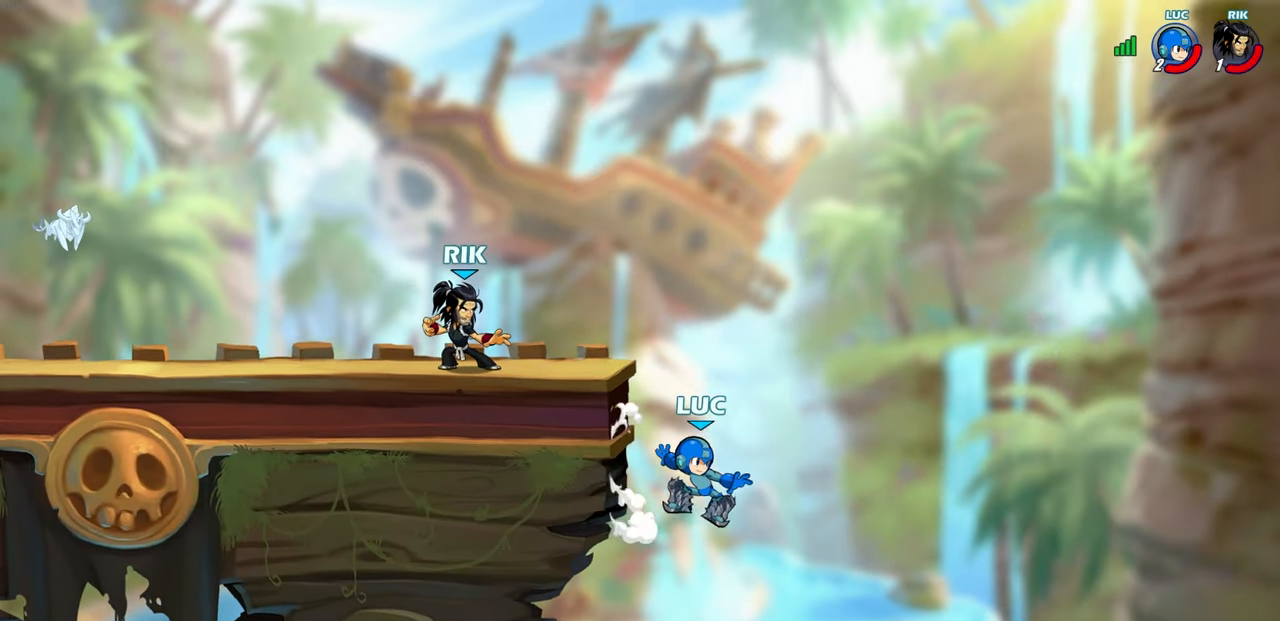
{"buttons": [], "left_stick": "center", "right_stick": "center", "events": [[167, "left_stick", "center"], [400, "CROSS", "down"], [483, "CROSS", "up"]]}
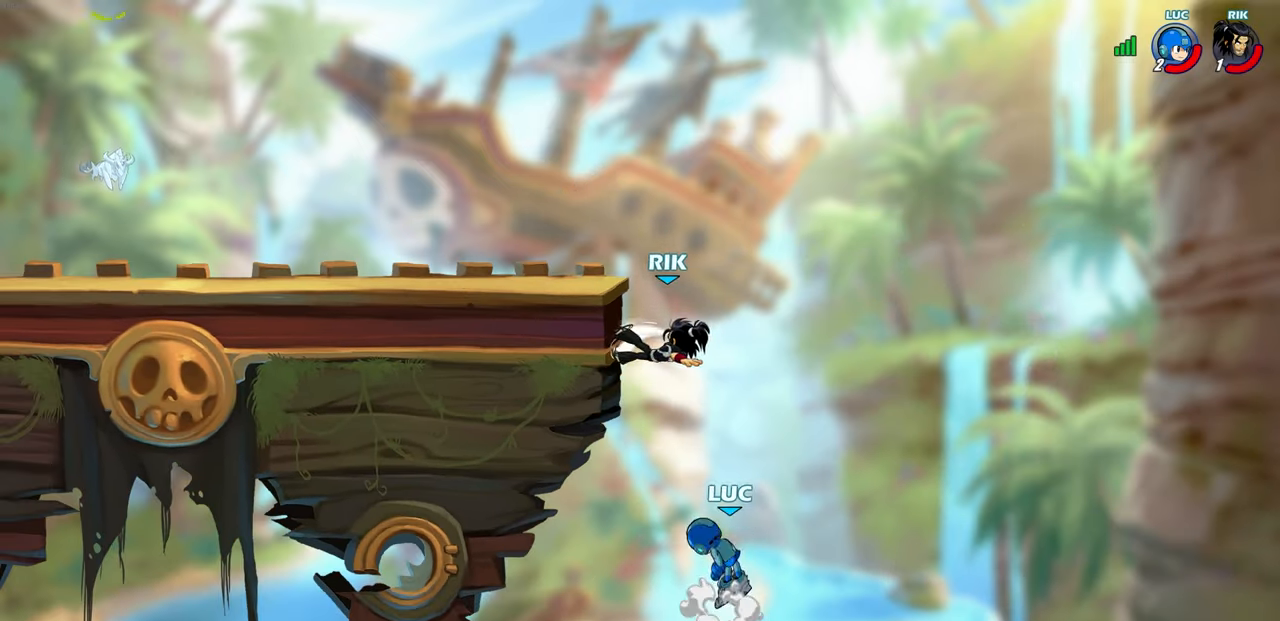
{"buttons": [], "left_stick": "up-left", "right_stick": "center", "events": [[50, "left_stick", "left"], [83, "CIRCLE", "down"], [200, "CIRCLE", "up"], [317, "left_stick", "center"], [467, "left_stick", "up-left"]]}
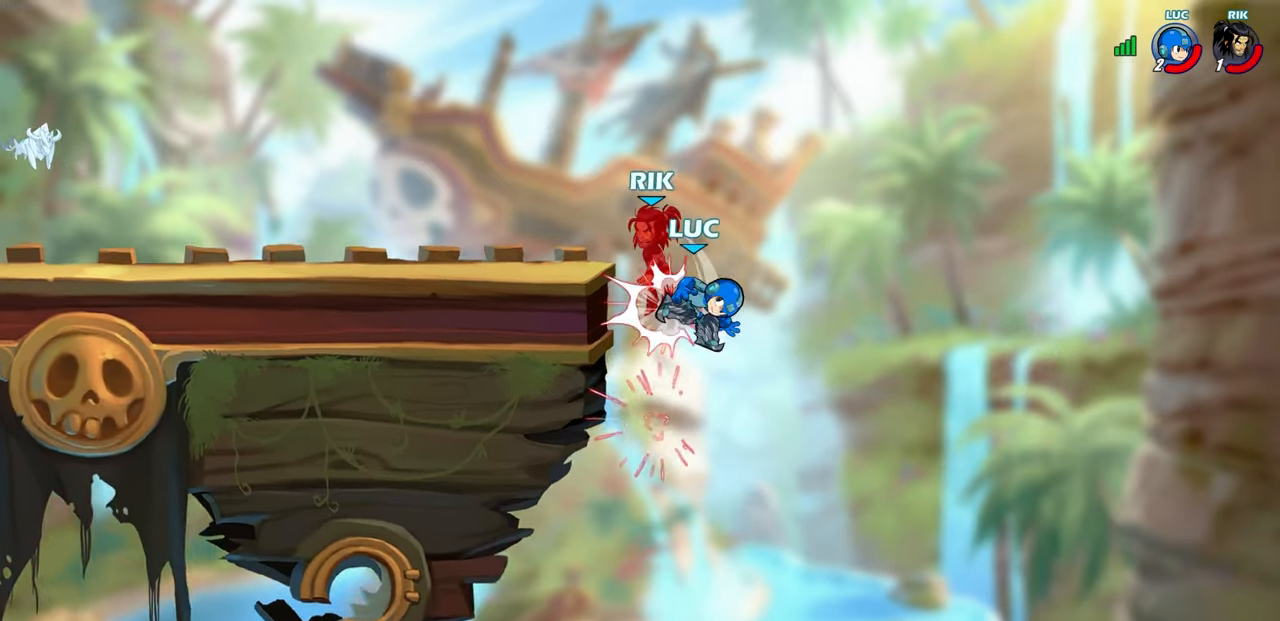
{"buttons": [], "left_stick": "up-left", "right_stick": "center", "events": []}
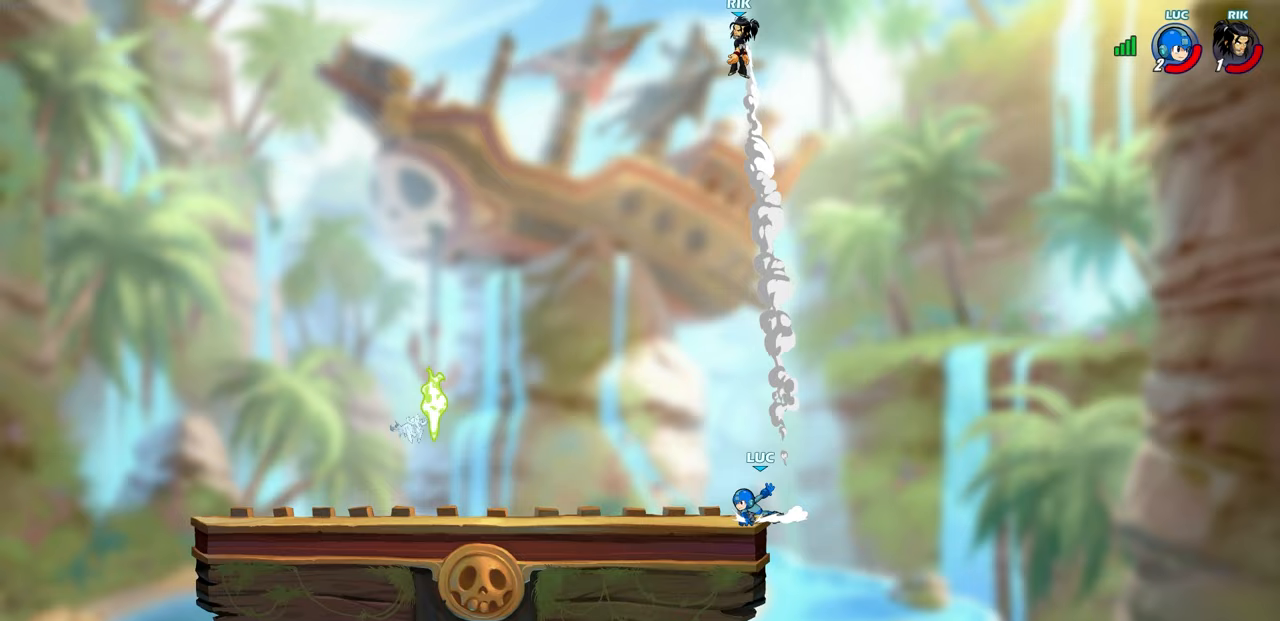
{"buttons": [], "left_stick": "up-left", "right_stick": "center", "events": [[33, "CROSS", "down"], [183, "CROSS", "up"], [317, "CROSS", "down"], [417, "CROSS", "up"]]}
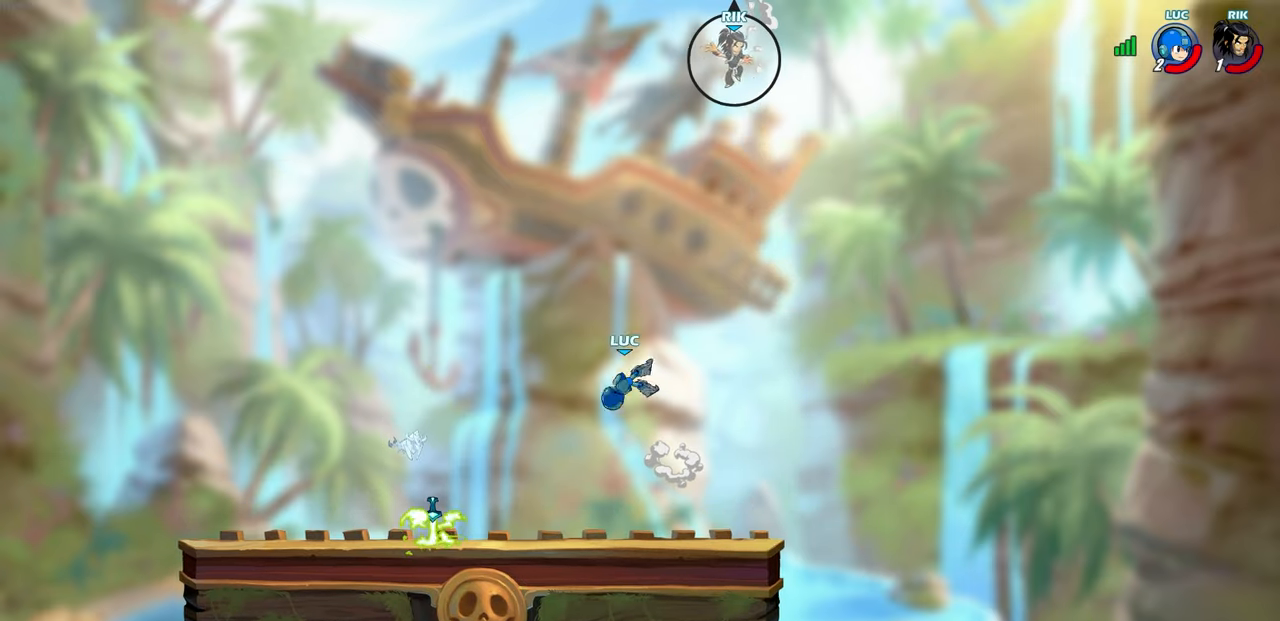
{"buttons": [], "left_stick": "right", "right_stick": "center", "events": [[117, "left_stick", "up-right"], [350, "left_stick", "right"]]}
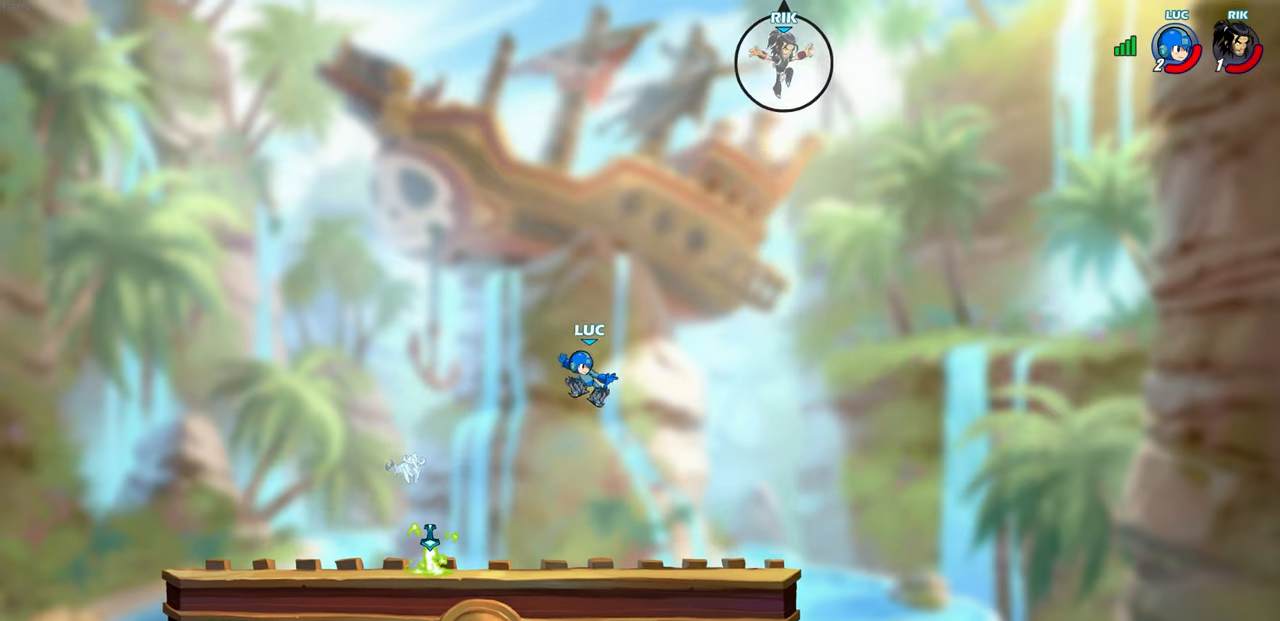
{"buttons": [], "left_stick": "up-left", "right_stick": "center", "events": [[100, "left_stick", "up-right"], [133, "CROSS", "down"], [350, "CROSS", "up"], [417, "left_stick", "up-left"]]}
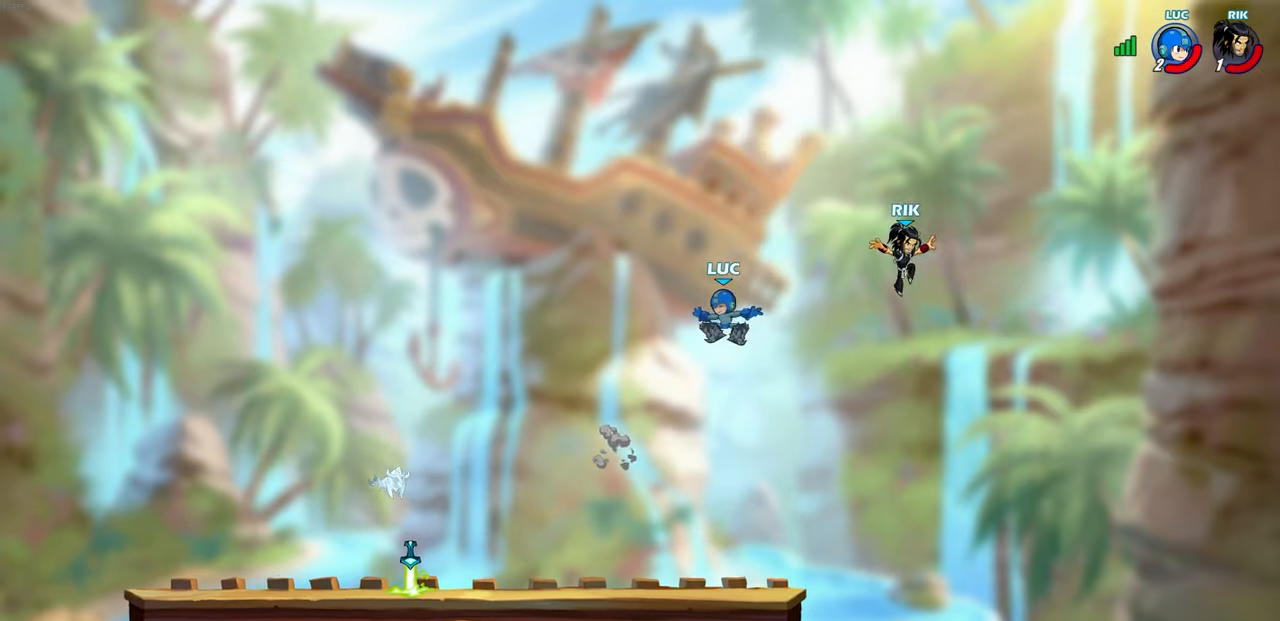
{"buttons": [], "left_stick": "down-right", "right_stick": "center", "events": [[17, "left_stick", "left"], [183, "left_stick", "down-left"], [400, "left_stick", "down-right"]]}
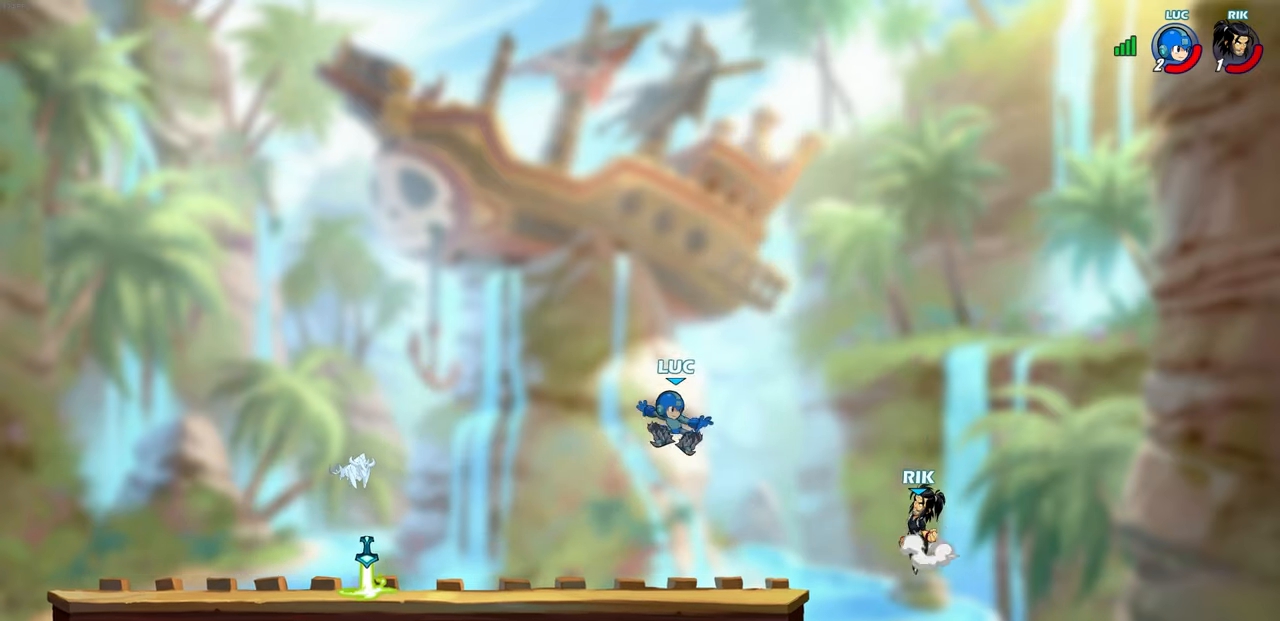
{"buttons": [], "left_stick": "center", "right_stick": "center", "events": [[183, "R2", "down"], [200, "CIRCLE", "down"], [200, "left_stick", "center"], [300, "CIRCLE", "up"], [317, "R2", "up"]]}
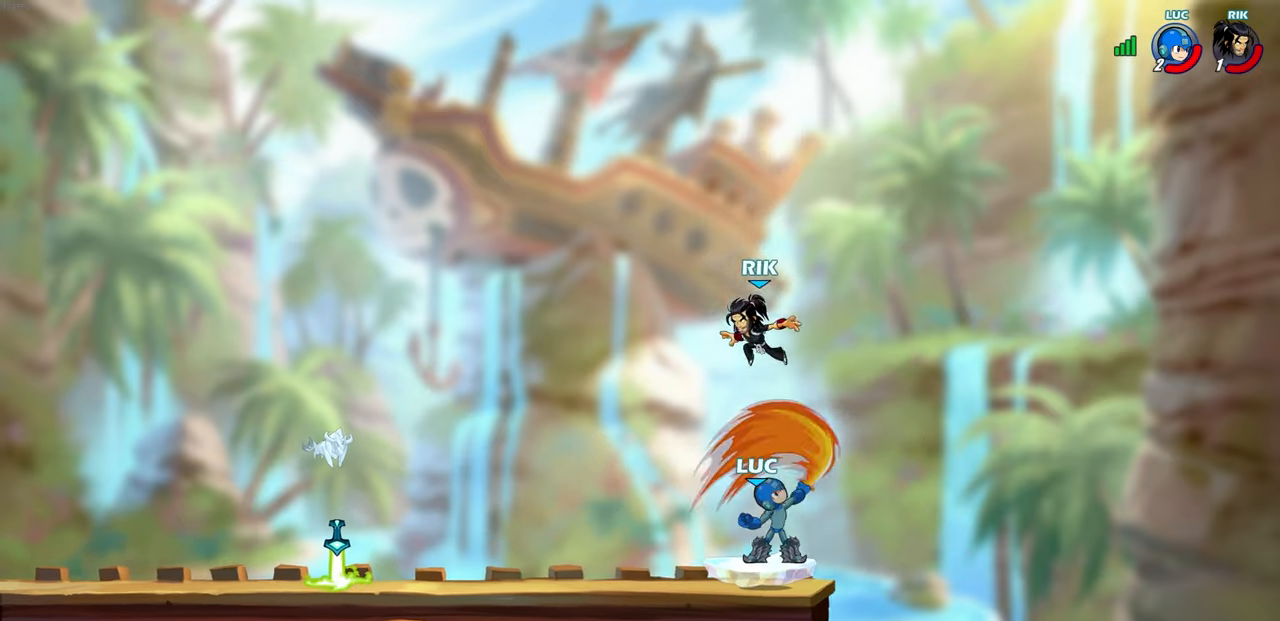
{"buttons": [], "left_stick": "right", "right_stick": "center", "events": [[333, "left_stick", "right"]]}
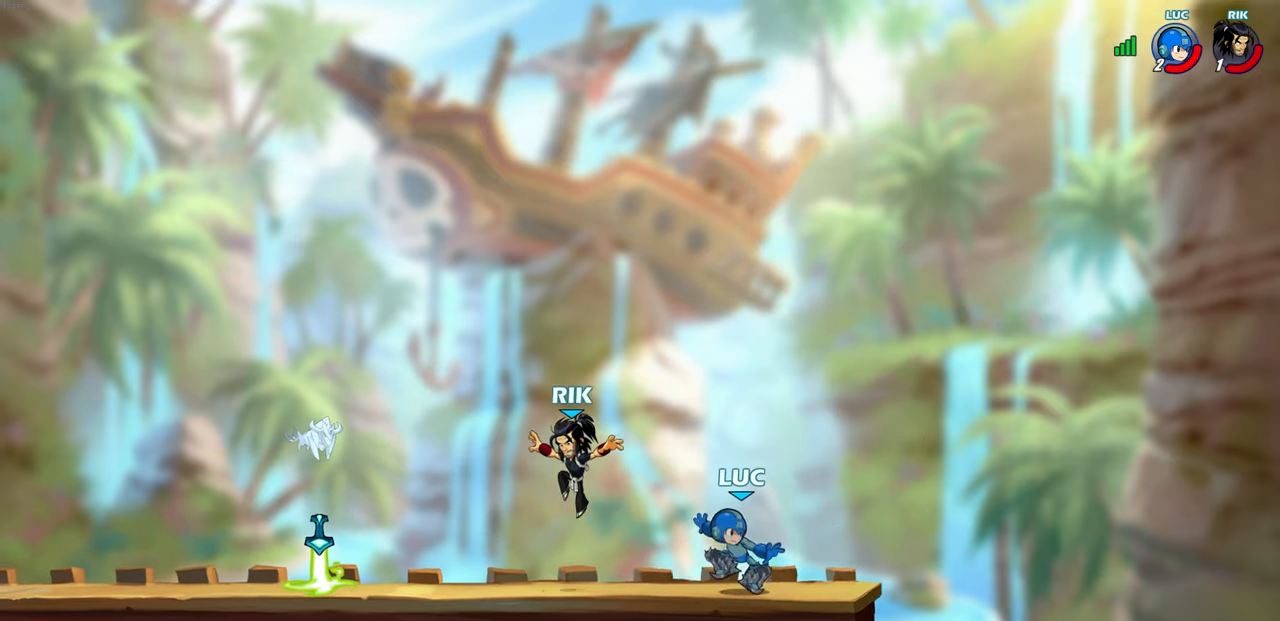
{"buttons": ["CROSS"], "left_stick": "up-left", "right_stick": "center", "events": [[33, "CROSS", "down"], [117, "left_stick", "up"], [167, "CROSS", "up"], [233, "left_stick", "left"], [367, "CROSS", "down"], [483, "left_stick", "up-left"]]}
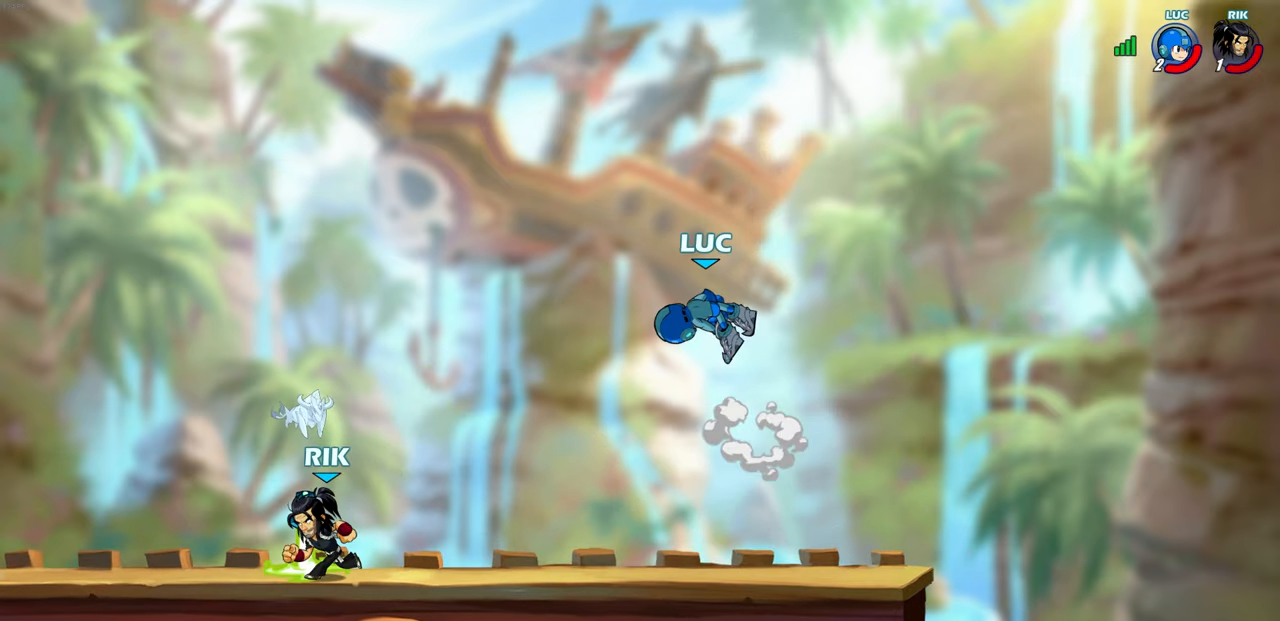
{"buttons": [], "left_stick": "down-right", "right_stick": "center", "events": [[50, "CROSS", "up"], [167, "CROSS", "down"], [350, "CROSS", "up"], [400, "left_stick", "down-right"]]}
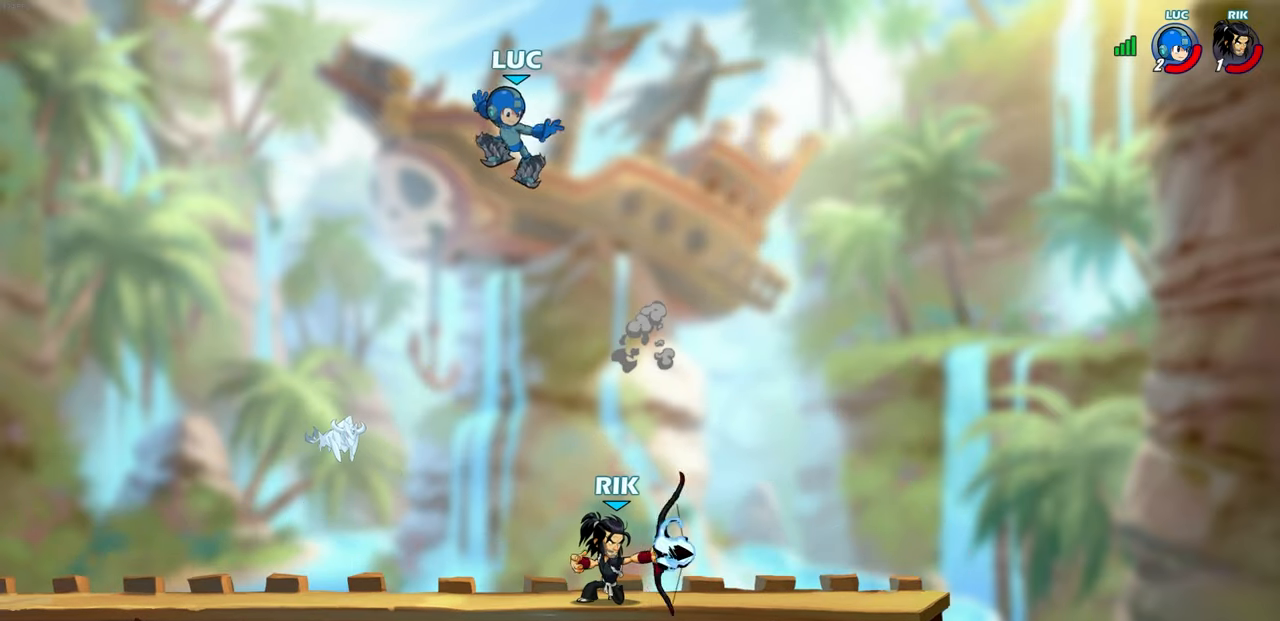
{"buttons": [], "left_stick": "down", "right_stick": "center", "events": [[267, "SQUARE", "down"], [267, "left_stick", "down"], [367, "SQUARE", "up"]]}
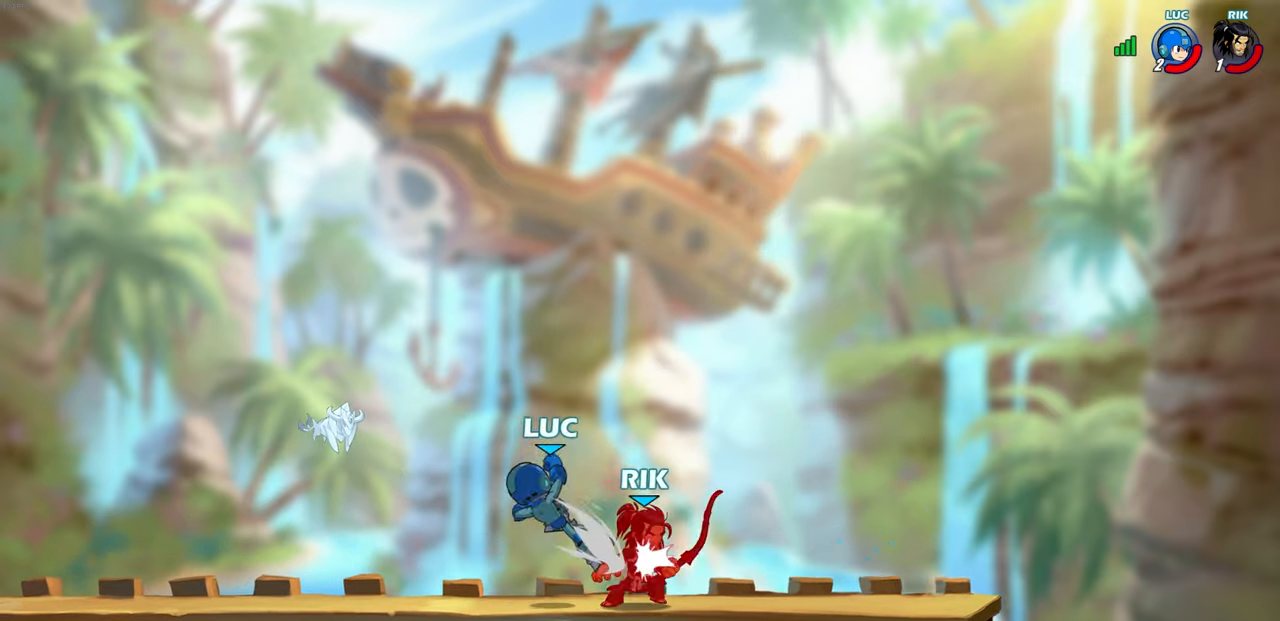
{"buttons": [], "left_stick": "center", "right_stick": "center", "events": [[100, "left_stick", "down-right"], [350, "left_stick", "center"], [367, "CIRCLE", "down"], [483, "CIRCLE", "up"]]}
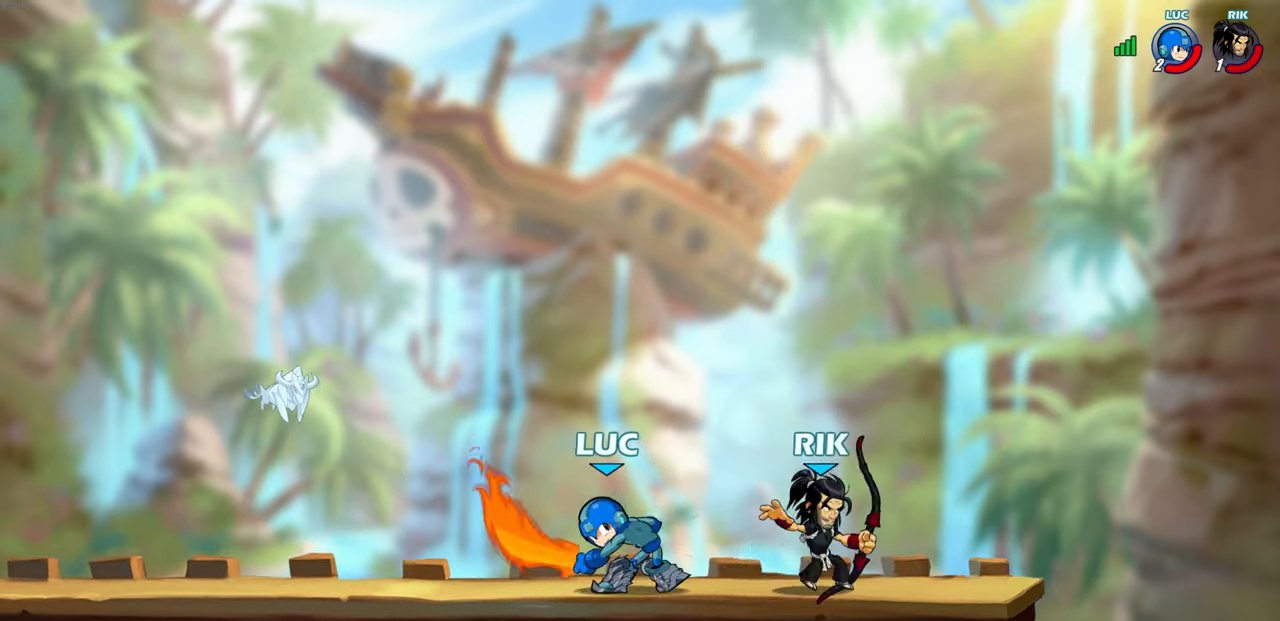
{"buttons": [], "left_stick": "left", "right_stick": "center", "events": [[217, "left_stick", "right"], [283, "left_stick", "center"], [467, "left_stick", "left"]]}
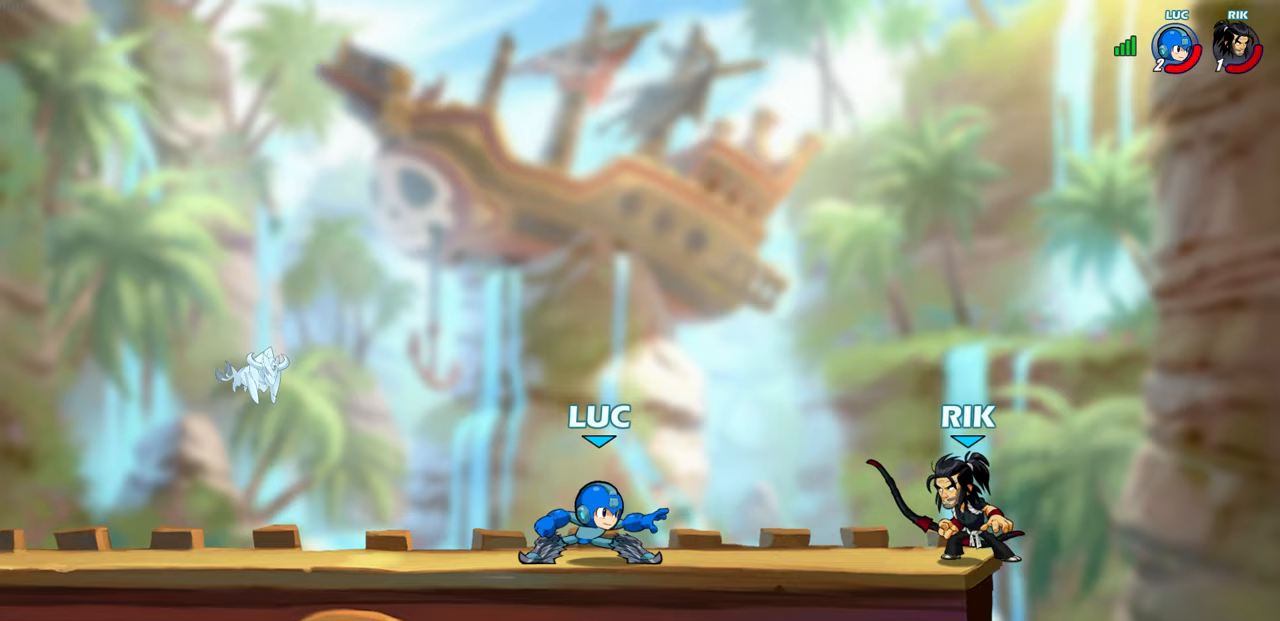
{"buttons": [], "left_stick": "down-left", "right_stick": "center", "events": [[117, "CROSS", "down"], [300, "CROSS", "up"], [500, "left_stick", "down-left"]]}
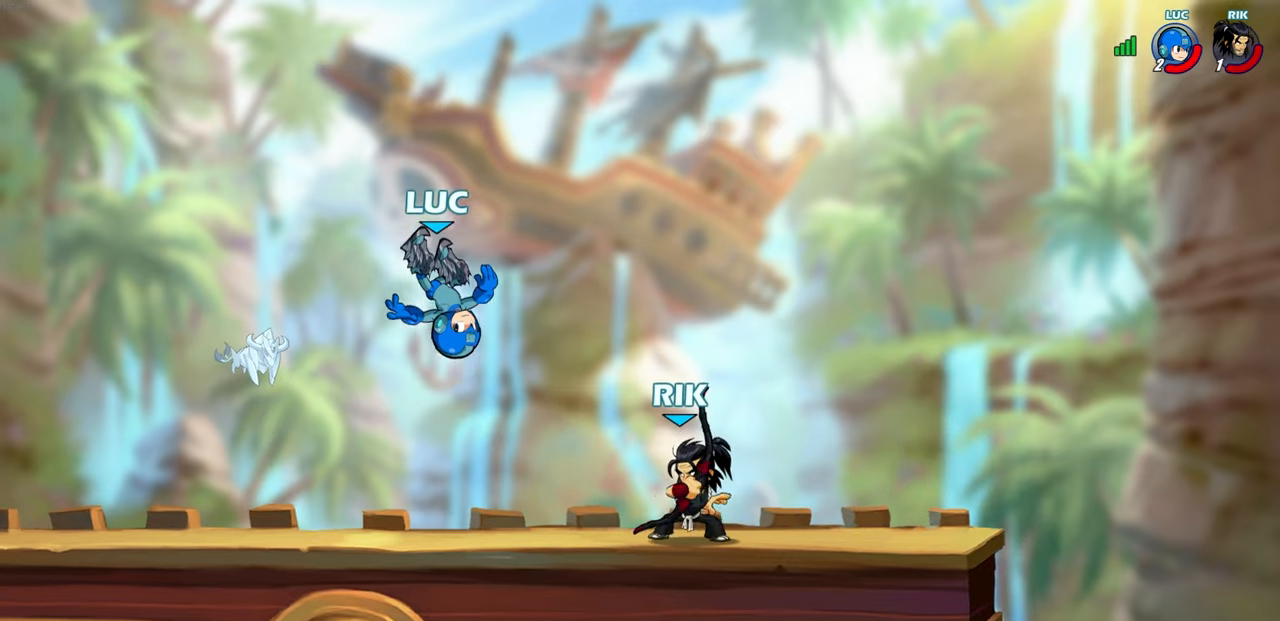
{"buttons": [], "left_stick": "right", "right_stick": "center", "events": [[300, "left_stick", "down-right"], [400, "R1", "down"], [400, "R2", "down"], [417, "CIRCLE", "down"], [417, "left_stick", "right"], [483, "CIRCLE", "up"], [500, "R1", "up"], [500, "R2", "up"]]}
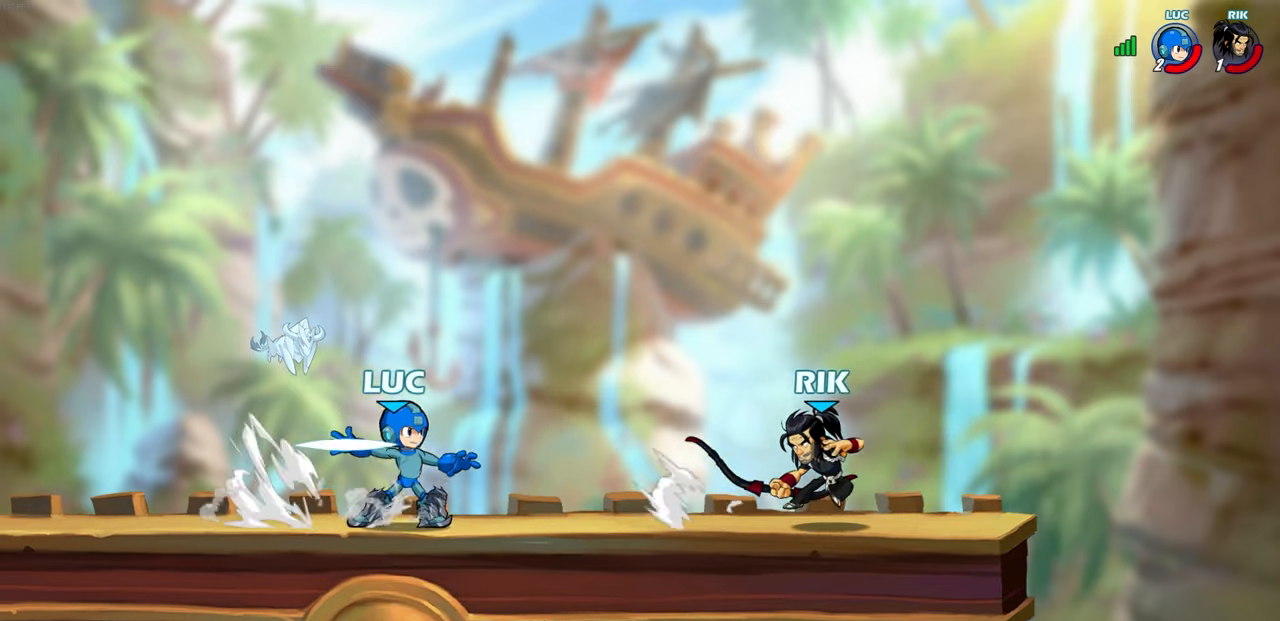
{"buttons": [], "left_stick": "center", "right_stick": "center", "events": [[83, "left_stick", "center"]]}
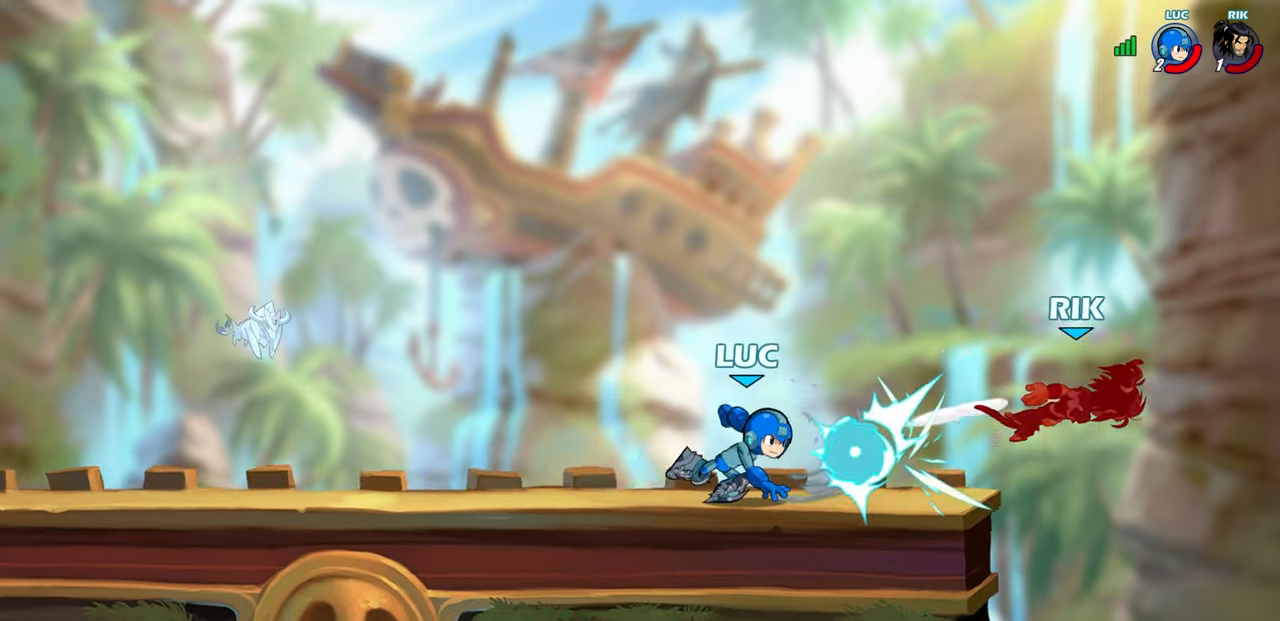
{"buttons": [], "left_stick": "center", "right_stick": "center", "events": []}
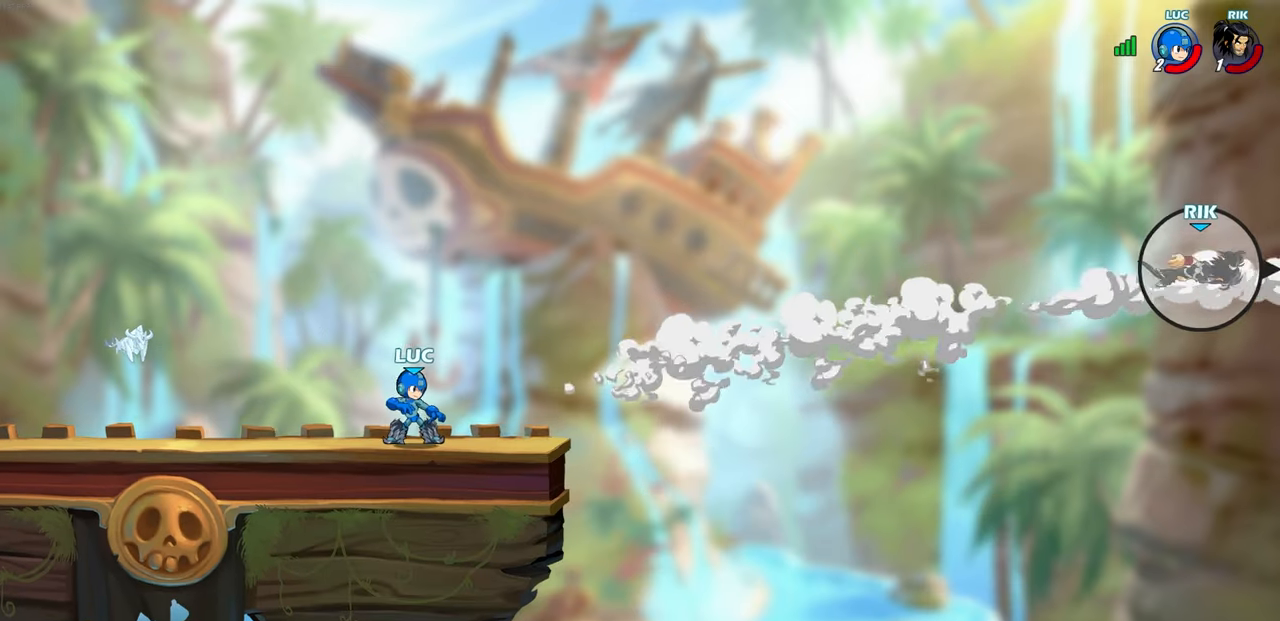
{"buttons": [], "left_stick": "center", "right_stick": "center", "events": []}
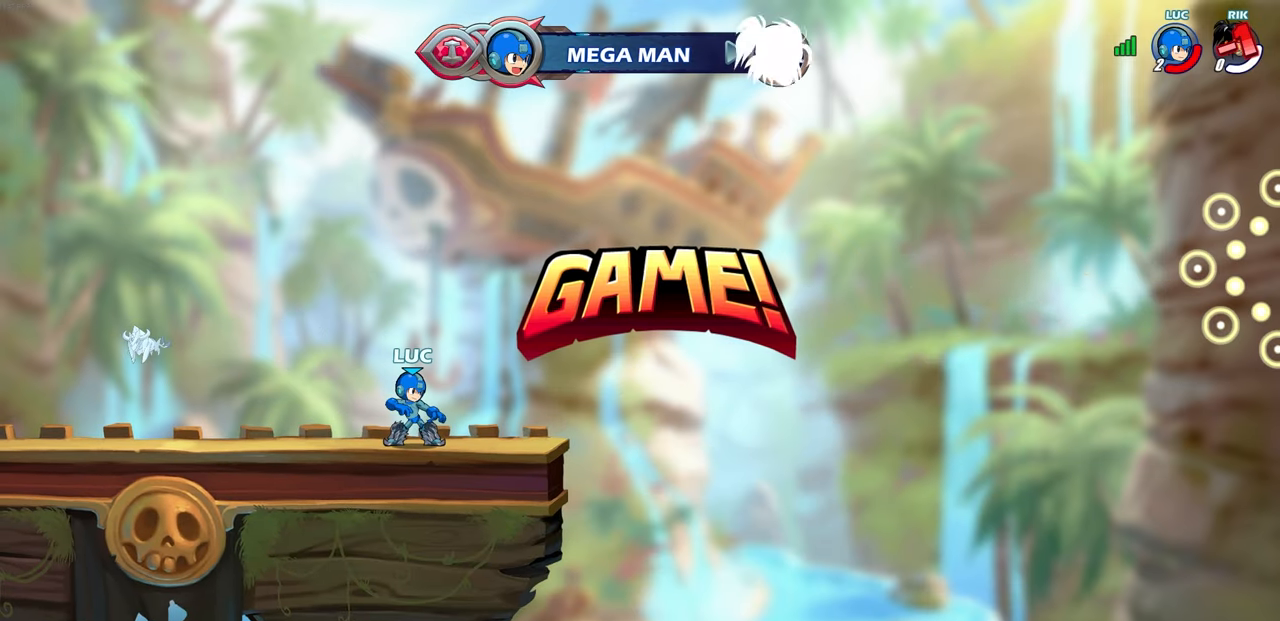
{"buttons": [], "left_stick": "center", "right_stick": "center", "events": []}